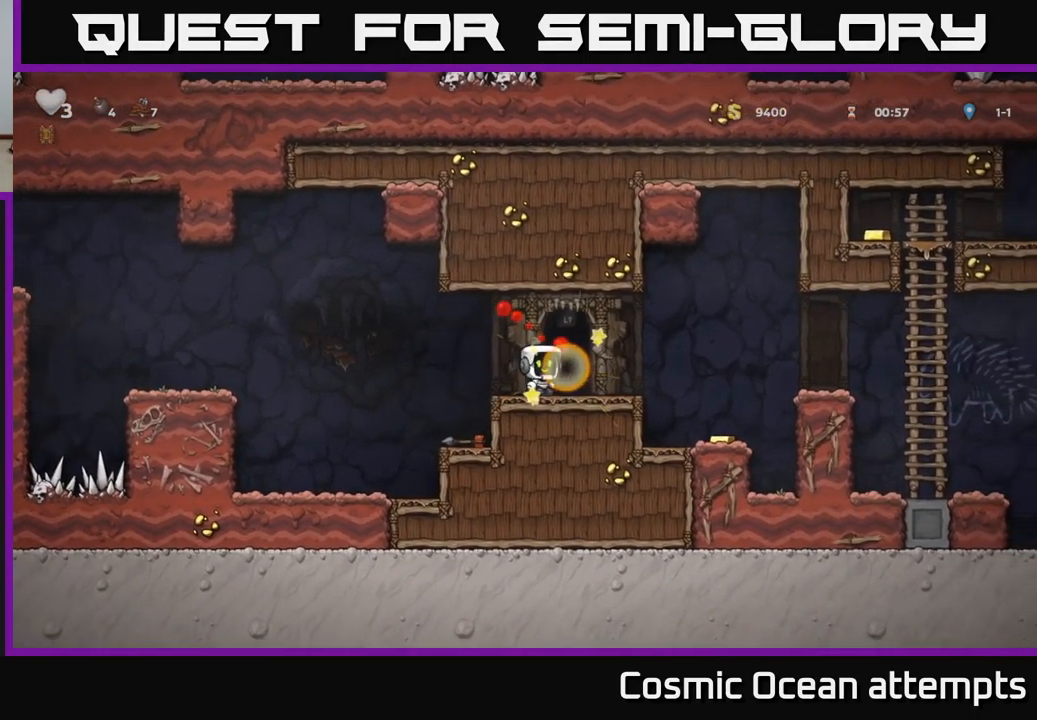
Gameplay with a controller (Xbox layout); each line is a JSON object with the inputs held at the frame after it. "events" lists button and stick changes between this image and that frame as [ms after this image, input, new state], when the widget could be followed in between. Not read: L1 right_stick.
{"buttons": [], "left_stick": "center", "events": [[317, "DPAD_RIGHT", "up"]]}
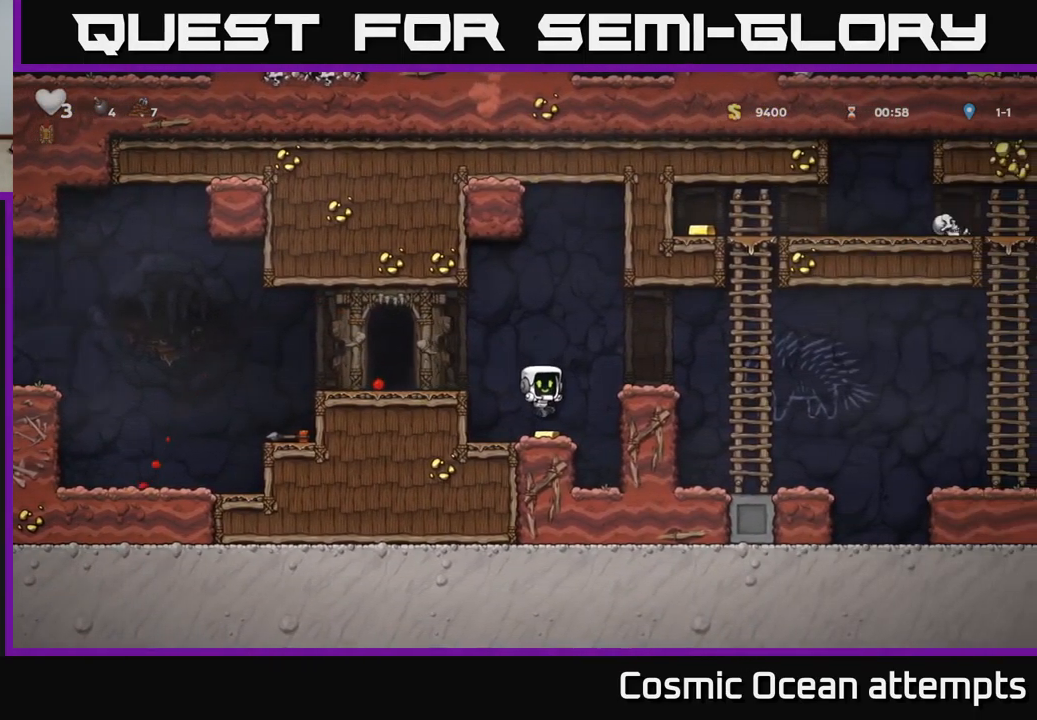
{"buttons": ["A", "DPAD_RIGHT"], "left_stick": "center", "events": [[33, "DPAD_RIGHT", "down"], [67, "A", "down"], [183, "A", "up"], [217, "DPAD_RIGHT", "up"], [317, "DPAD_RIGHT", "down"], [417, "A", "down"]]}
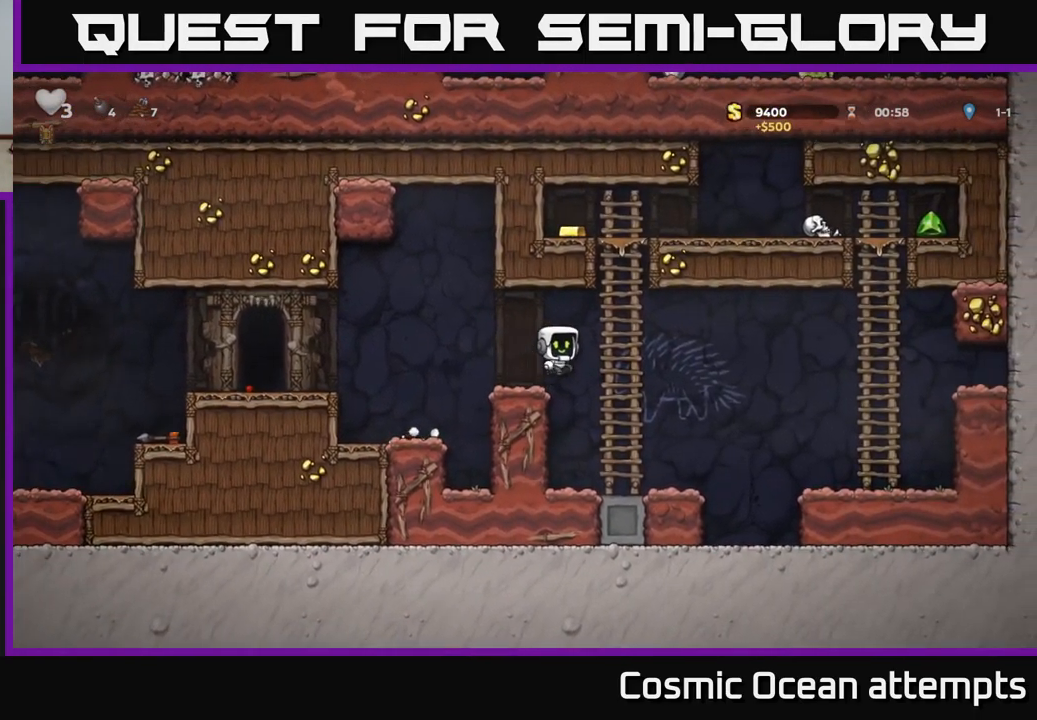
{"buttons": ["DPAD_LEFT"], "left_stick": "center", "events": [[66, "DPAD_UP", "down"], [99, "A", "up"], [133, "DPAD_RIGHT", "up"], [316, "A", "down"], [333, "DPAD_LEFT", "down"], [383, "DPAD_UP", "up"], [433, "A", "up"]]}
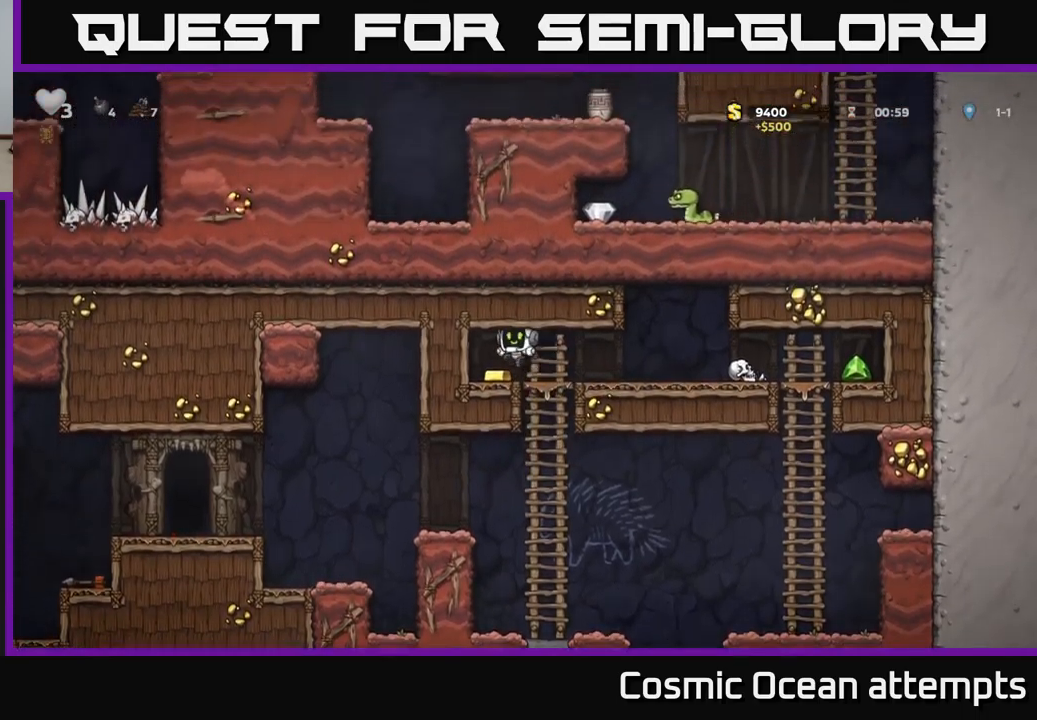
{"buttons": ["DPAD_RIGHT"], "left_stick": "center", "events": [[17, "DPAD_LEFT", "up"], [50, "DPAD_RIGHT", "down"], [267, "X", "down"], [467, "X", "up"]]}
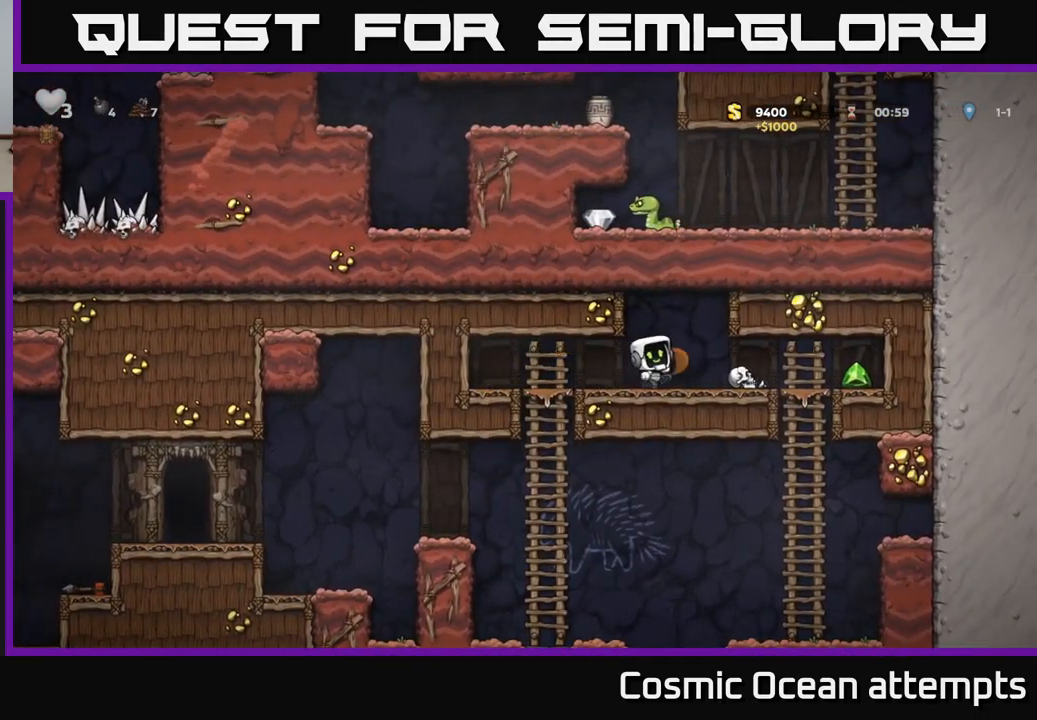
{"buttons": [], "left_stick": "center", "events": [[500, "DPAD_RIGHT", "up"]]}
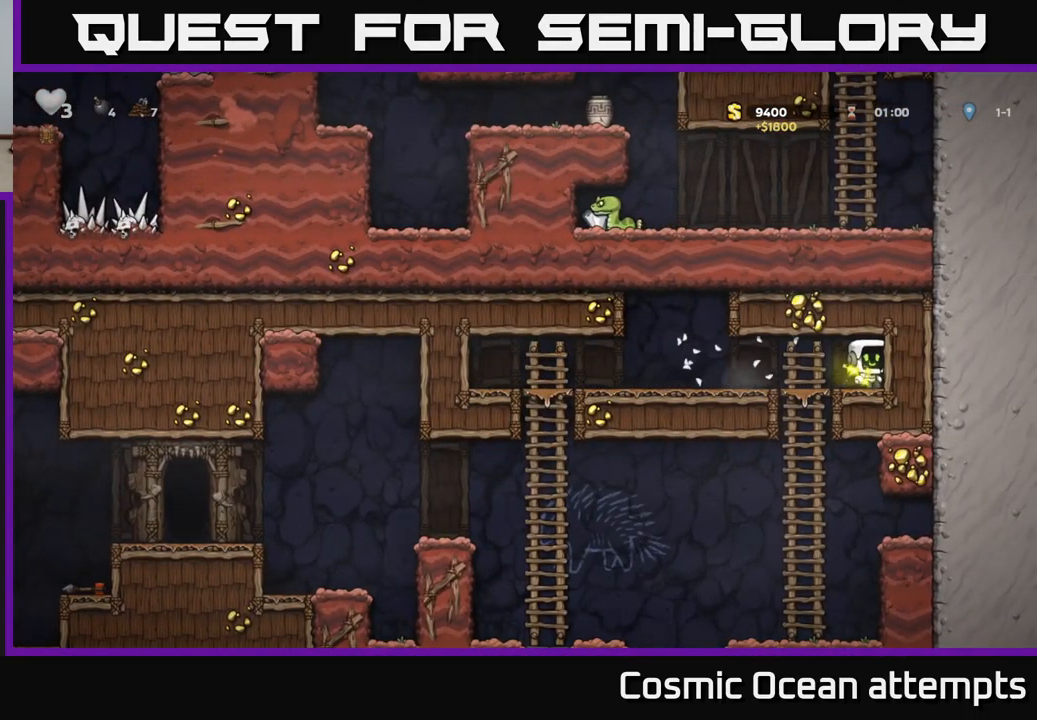
{"buttons": ["DPAD_LEFT"], "left_stick": "center", "events": [[33, "DPAD_LEFT", "down"]]}
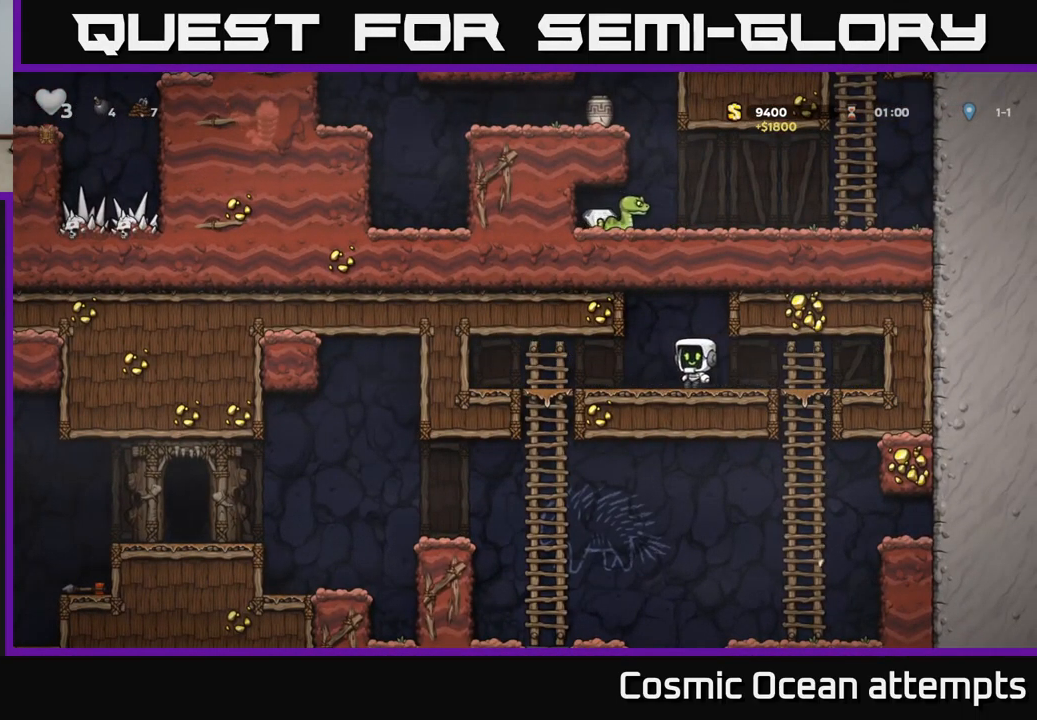
{"buttons": [], "left_stick": "center", "events": [[283, "DPAD_DOWN", "down"], [300, "DPAD_LEFT", "up"], [333, "A", "down"], [467, "A", "up"], [467, "DPAD_DOWN", "up"]]}
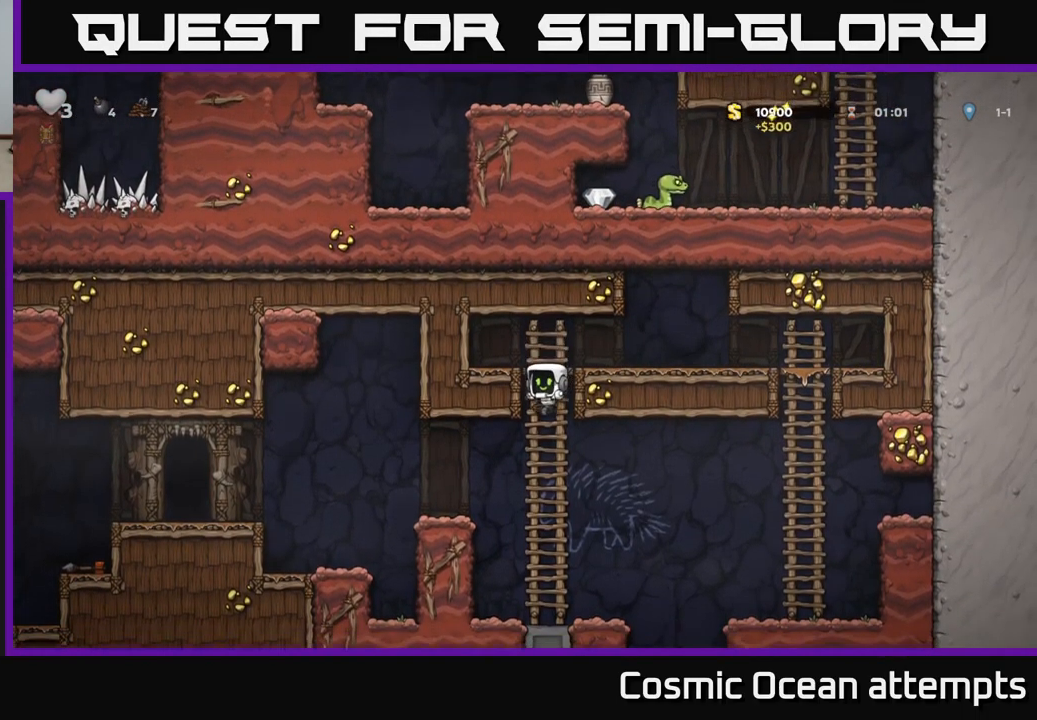
{"buttons": ["DPAD_LEFT"], "left_stick": "center", "events": [[283, "DPAD_LEFT", "down"], [333, "A", "down"], [500, "A", "up"]]}
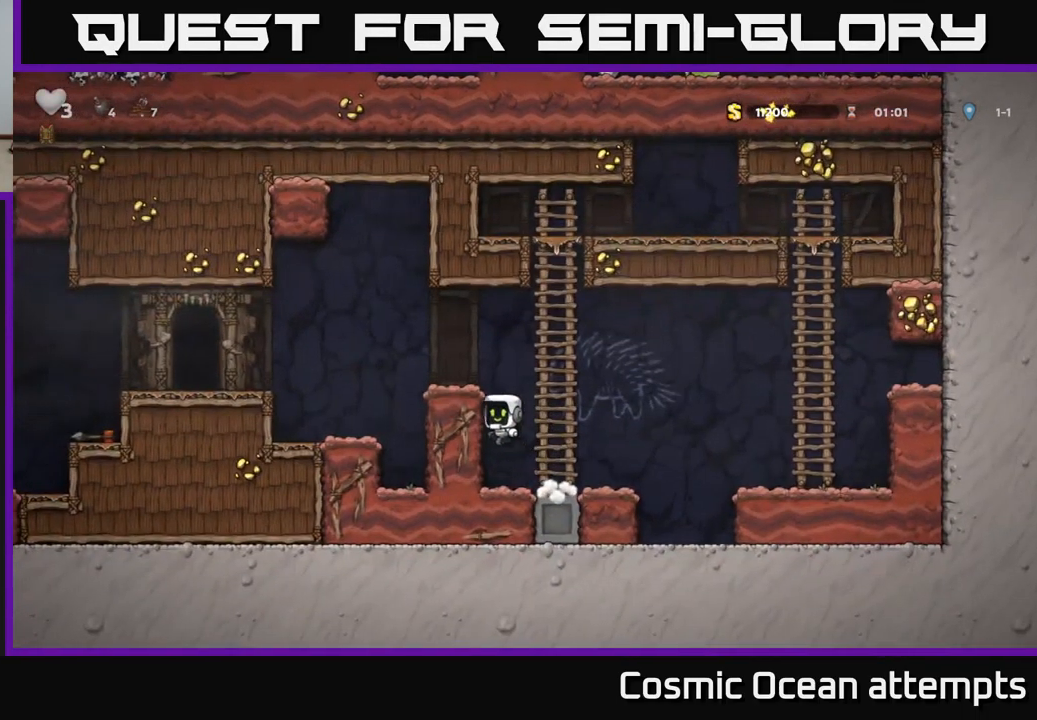
{"buttons": ["A", "DPAD_LEFT"], "left_stick": "center", "events": [[117, "A", "down"], [267, "A", "up"], [483, "A", "down"]]}
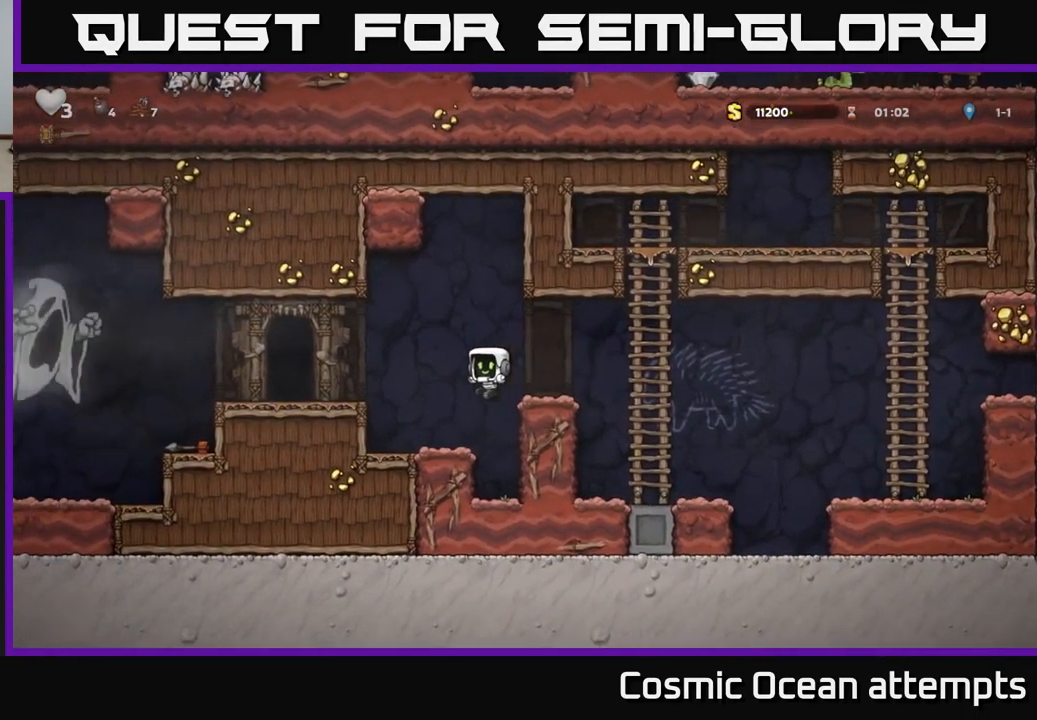
{"buttons": ["DPAD_LEFT"], "left_stick": "center", "events": [[233, "A", "up"], [317, "A", "down"], [467, "A", "up"]]}
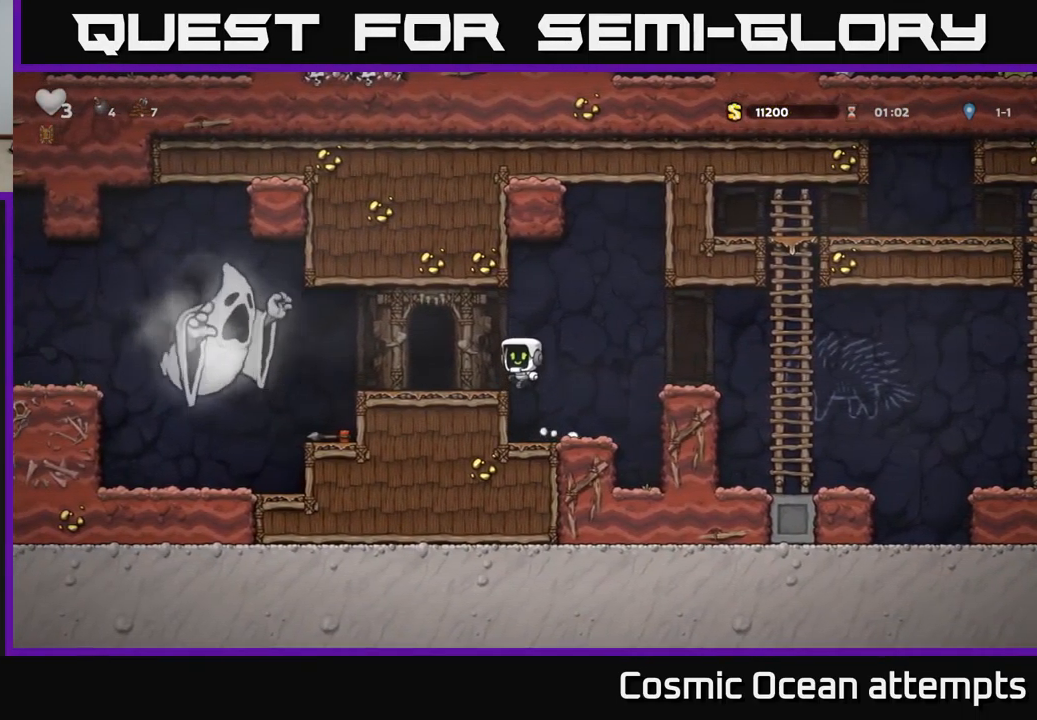
{"buttons": [], "left_stick": "center", "events": [[100, "DPAD_LEFT", "up"], [250, "L2", "down"], [350, "L2", "up"]]}
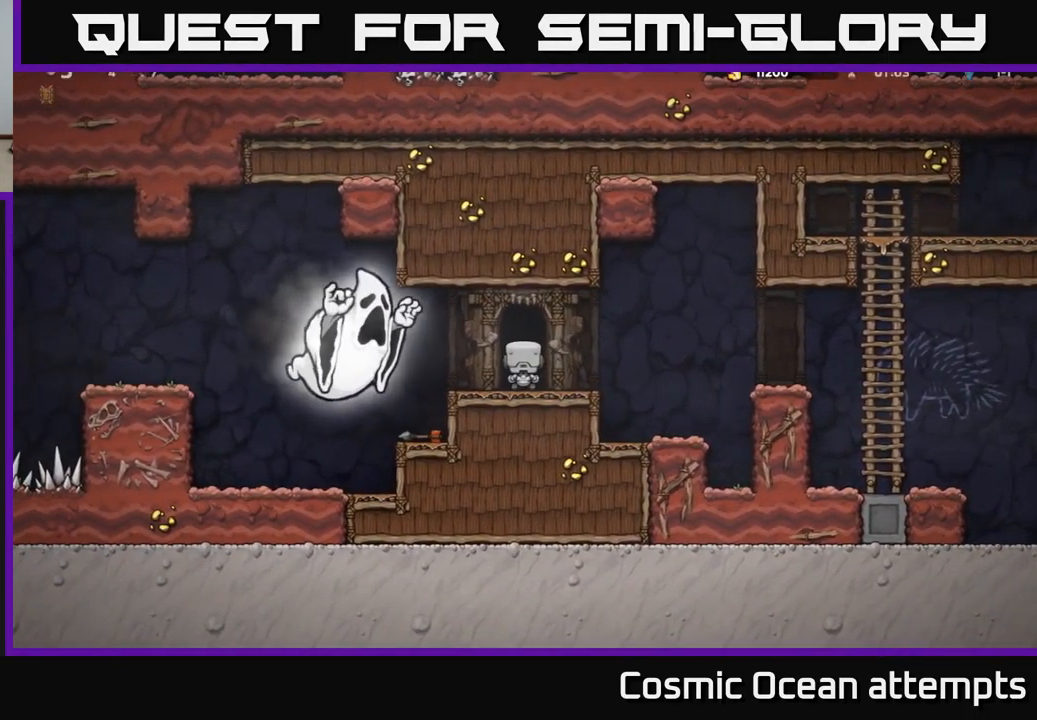
{"buttons": [], "left_stick": "center", "events": []}
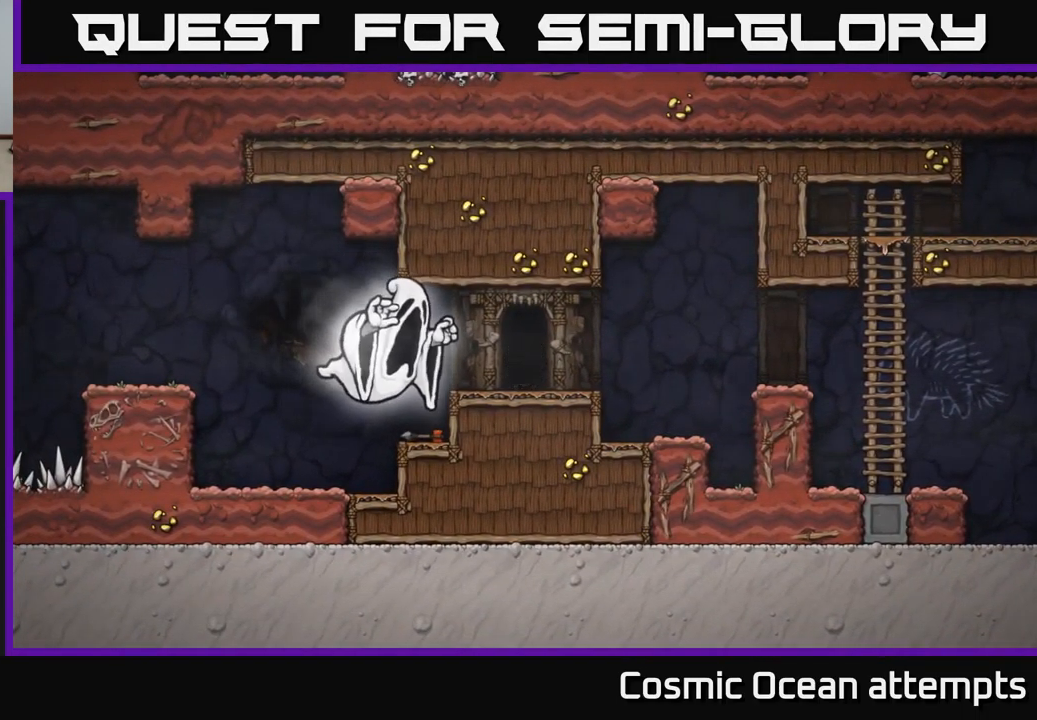
{"buttons": [], "left_stick": "center", "events": []}
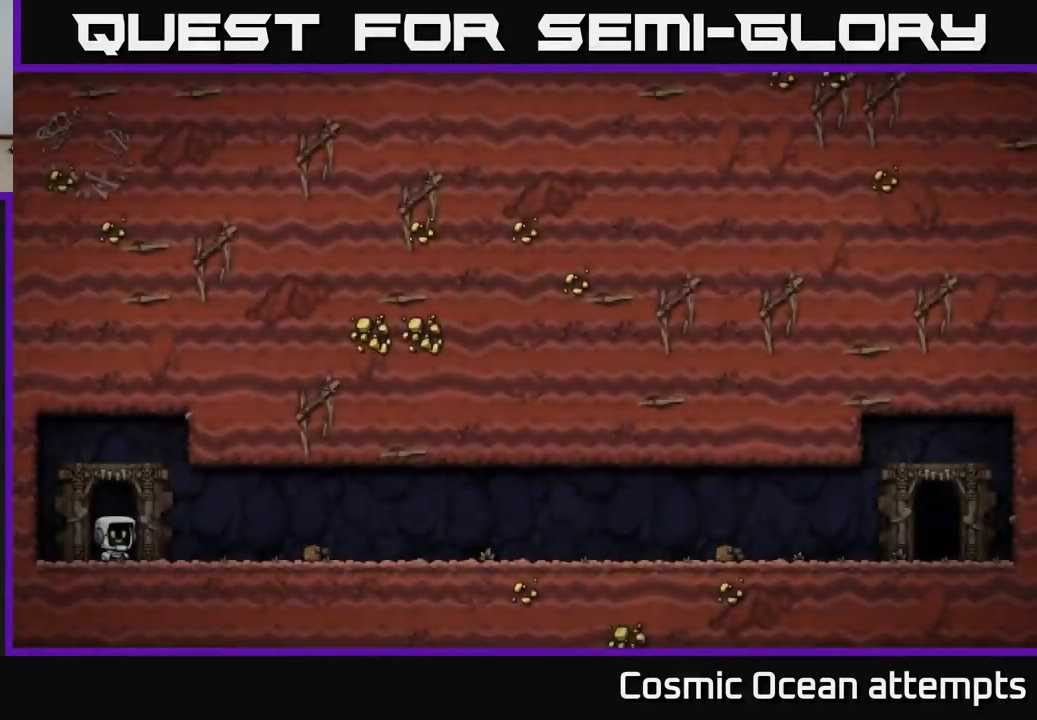
{"buttons": [], "left_stick": "center", "events": []}
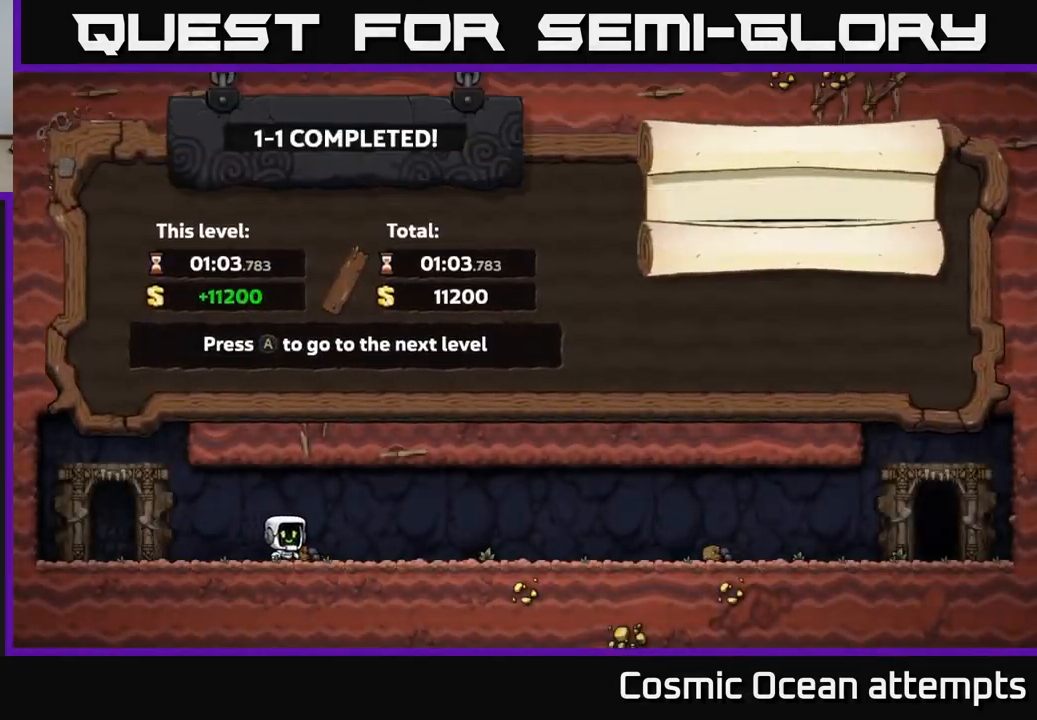
{"buttons": [], "left_stick": "center", "events": [[284, "A", "down"], [450, "A", "up"]]}
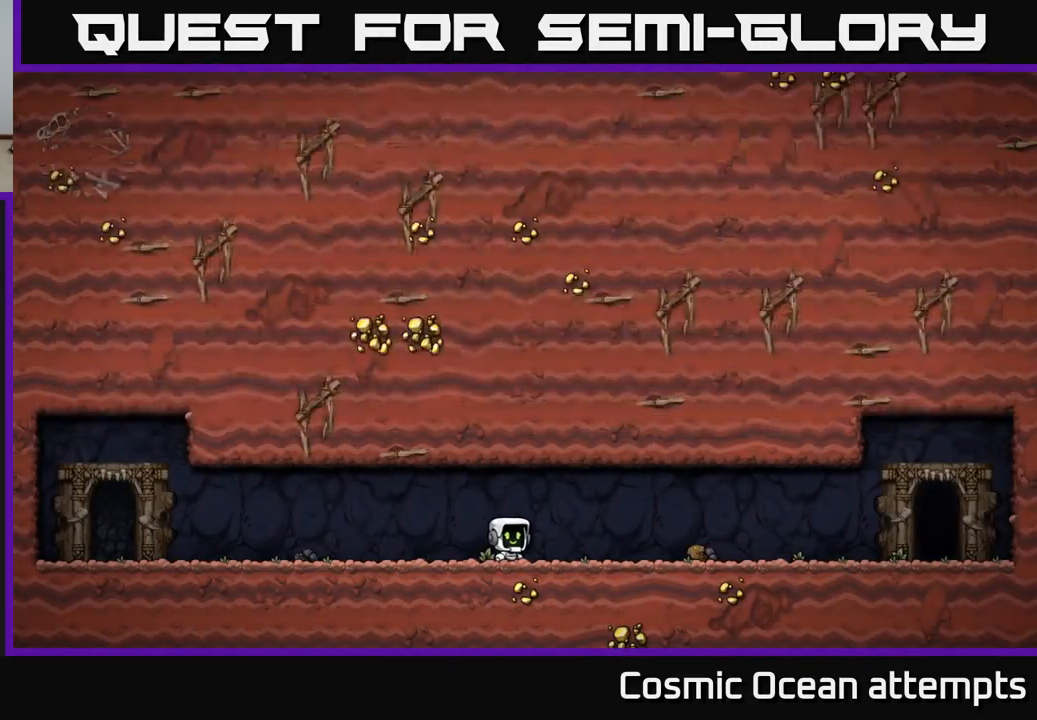
{"buttons": [], "left_stick": "center", "events": []}
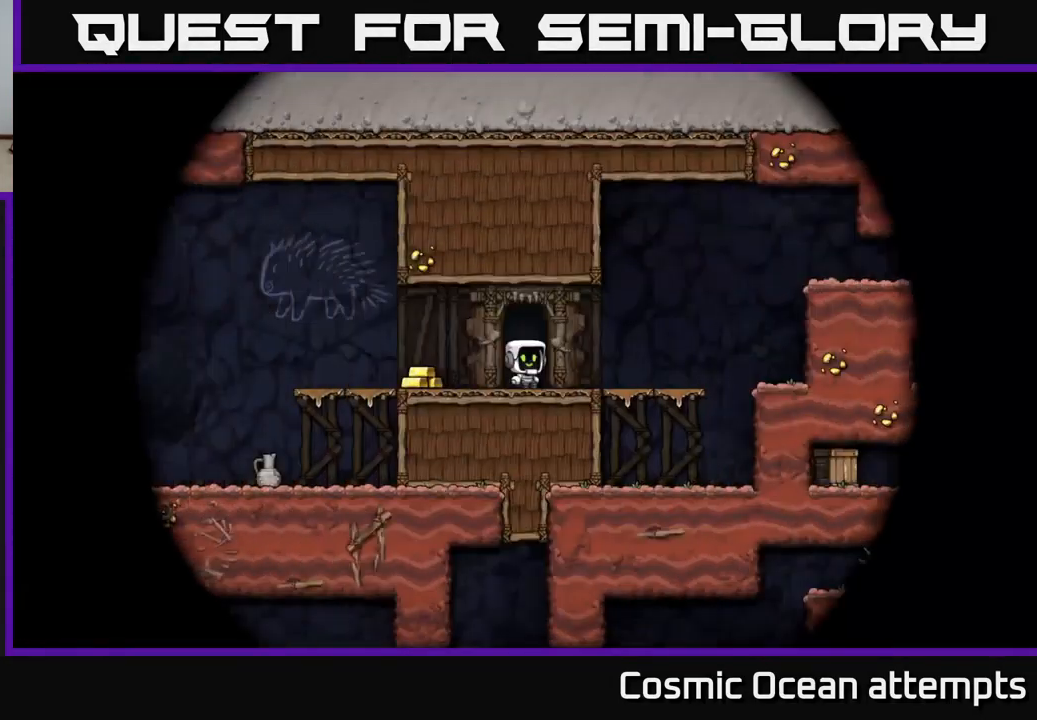
{"buttons": [], "left_stick": "center", "events": []}
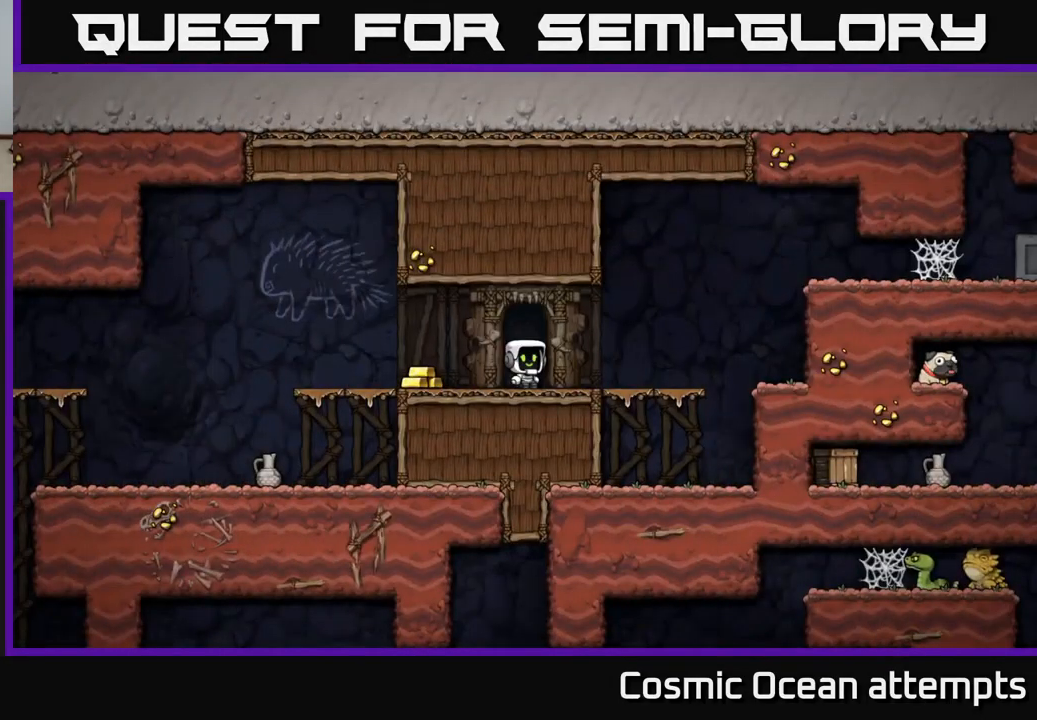
{"buttons": ["DPAD_LEFT"], "left_stick": "center", "events": [[150, "DPAD_LEFT", "down"]]}
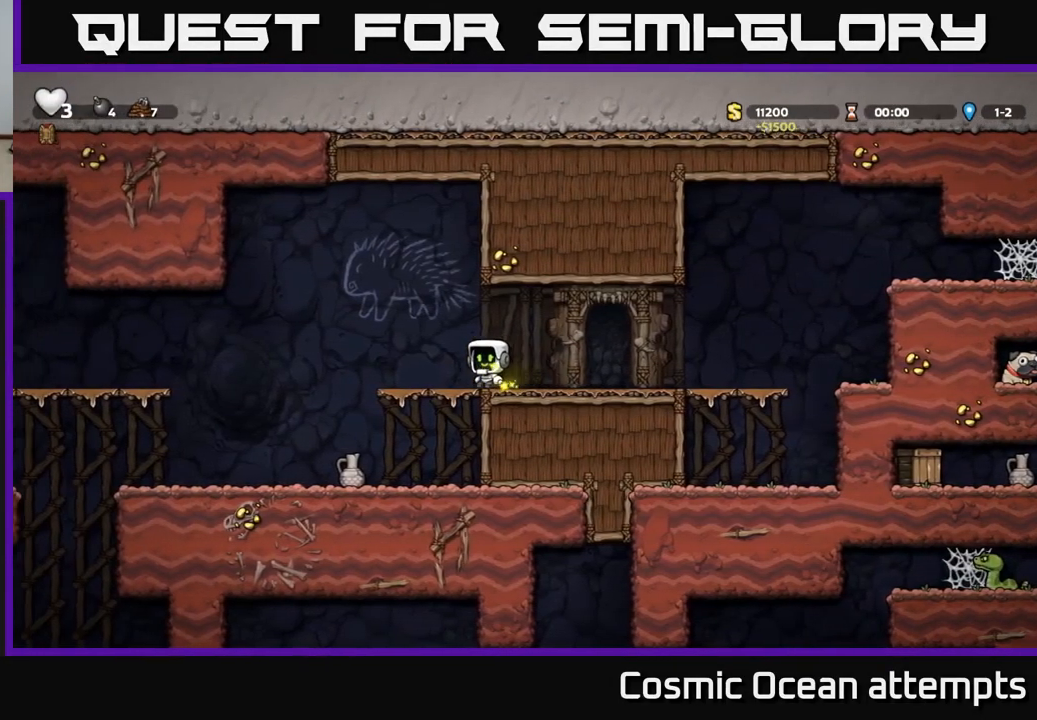
{"buttons": ["DPAD_LEFT"], "left_stick": "center", "events": [[17, "DPAD_DOWN", "down"], [50, "DPAD_LEFT", "up"], [100, "A", "down"], [250, "A", "up"], [250, "DPAD_DOWN", "up"], [317, "DPAD_LEFT", "down"]]}
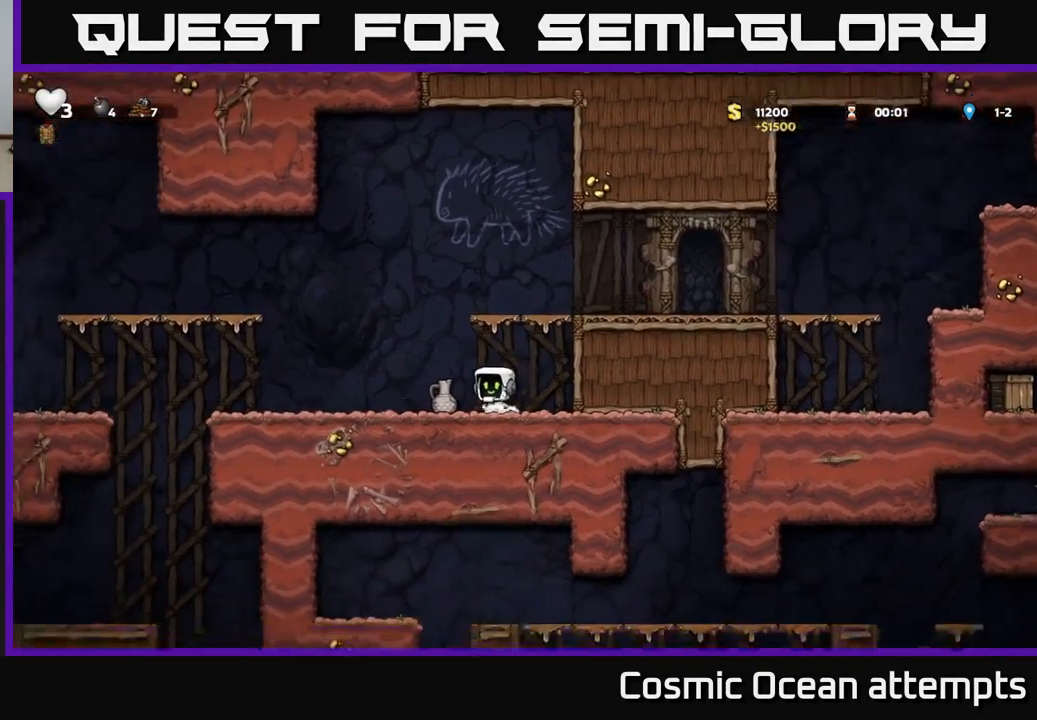
{"buttons": ["A", "DPAD_RIGHT"], "left_stick": "center", "events": [[34, "DPAD_DOWN", "down"], [50, "DPAD_LEFT", "up"], [117, "X", "down"], [200, "DPAD_DOWN", "up"], [234, "X", "up"], [384, "A", "down"], [384, "DPAD_RIGHT", "down"]]}
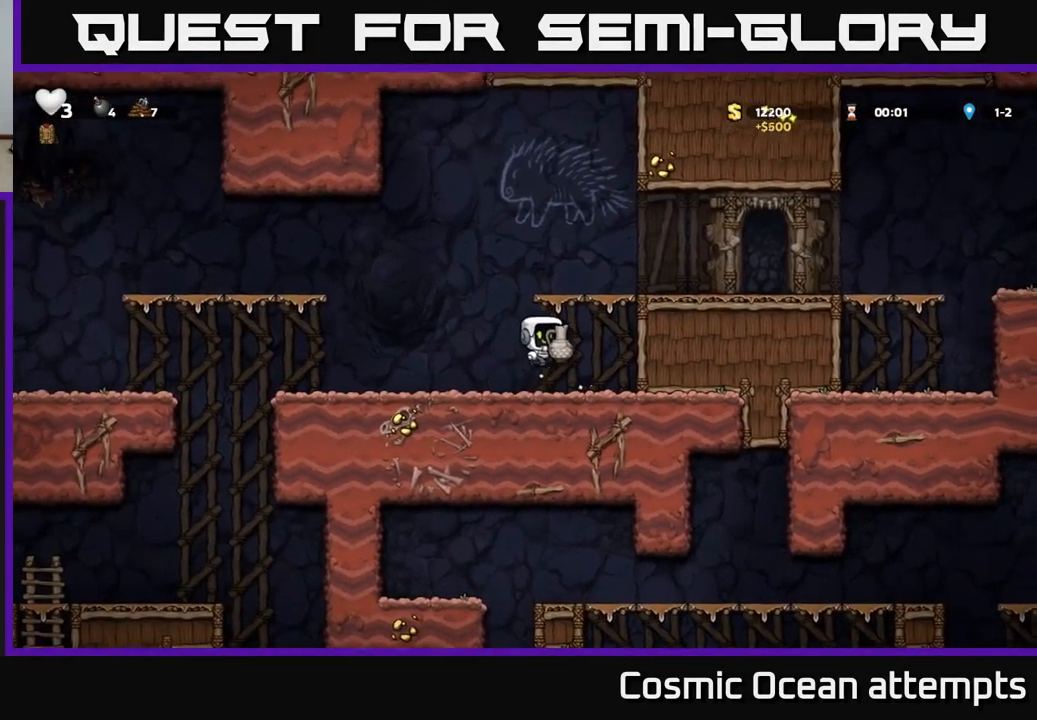
{"buttons": ["X", "DPAD_RIGHT"], "left_stick": "center", "events": [[117, "A", "up"], [300, "A", "down"], [467, "A", "up"], [500, "X", "down"]]}
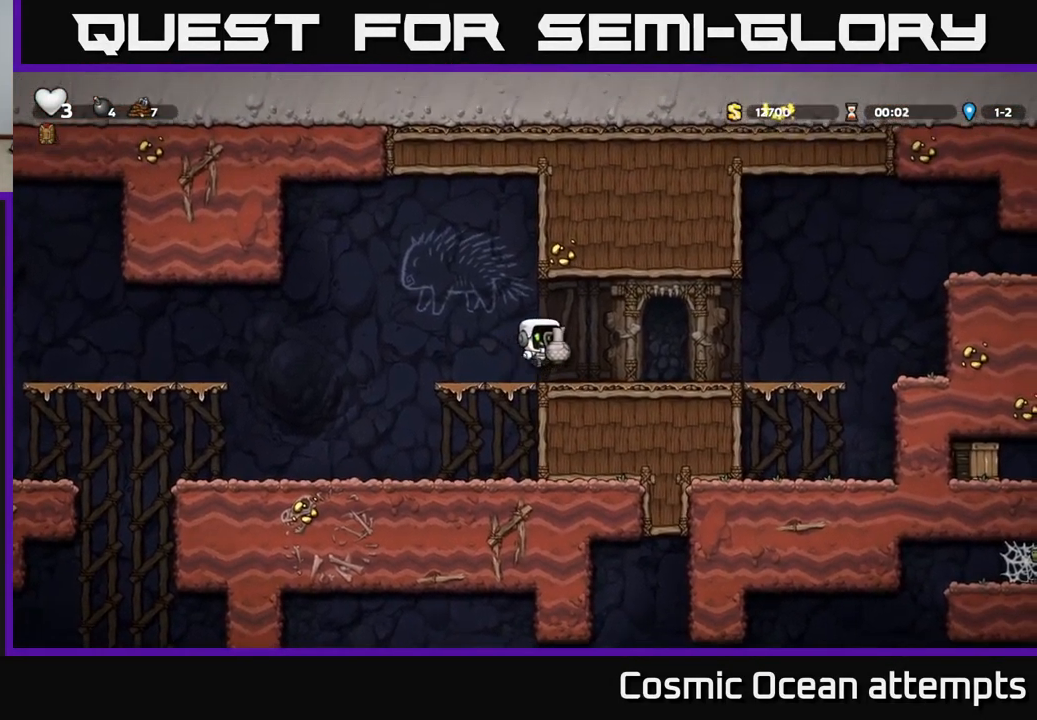
{"buttons": [], "left_stick": "center", "events": [[67, "DPAD_RIGHT", "up"], [100, "X", "up"]]}
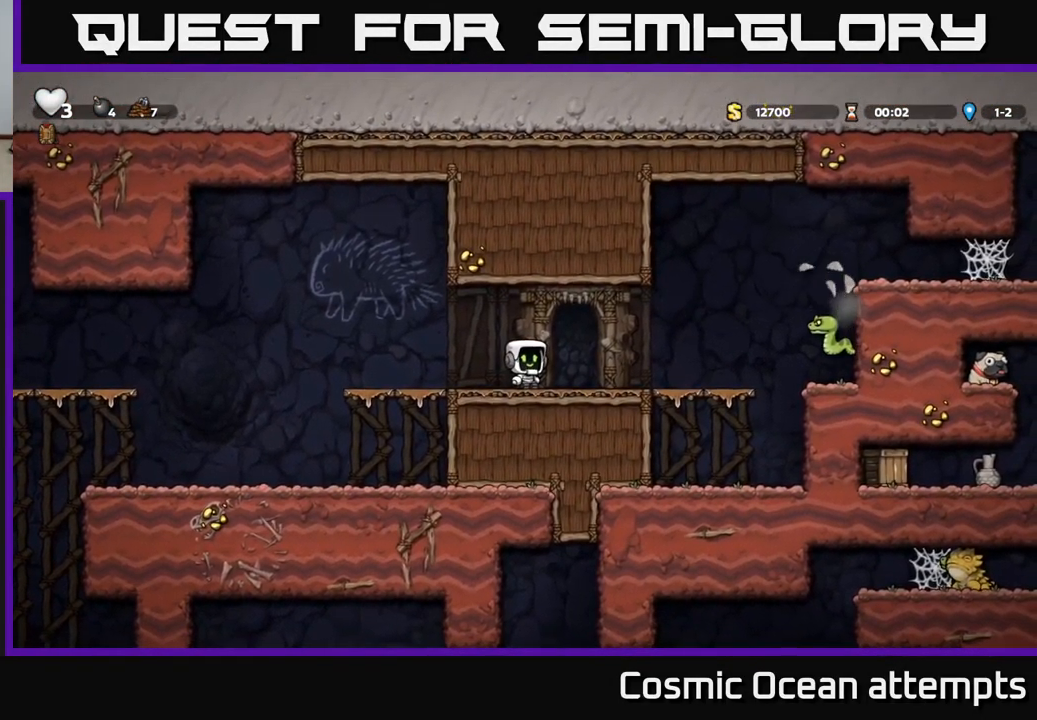
{"buttons": ["A", "DPAD_RIGHT"], "left_stick": "center", "events": [[117, "DPAD_RIGHT", "down"], [401, "A", "down"]]}
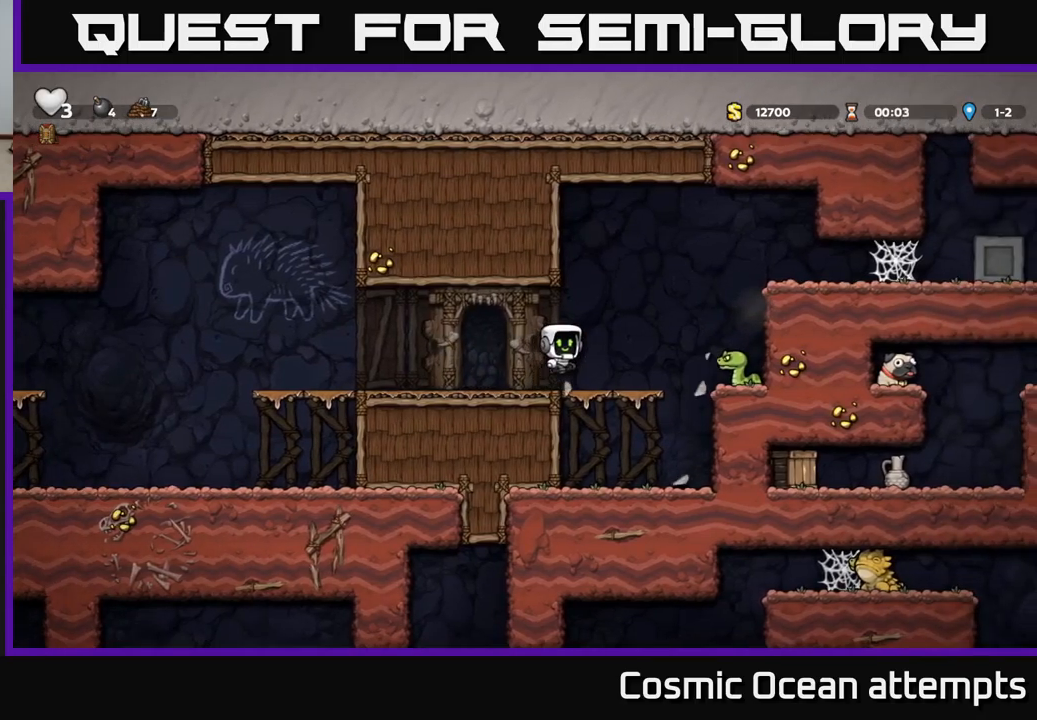
{"buttons": ["A"], "left_stick": "center", "events": [[150, "A", "up"], [283, "DPAD_RIGHT", "up"], [383, "A", "down"]]}
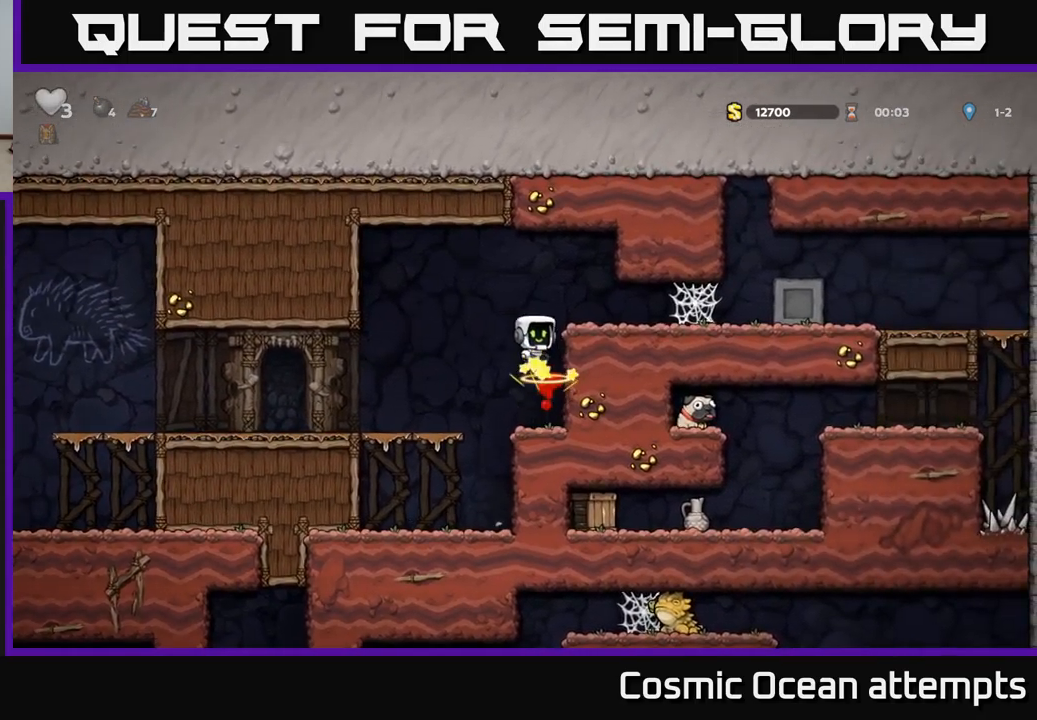
{"buttons": ["DPAD_RIGHT"], "left_stick": "center", "events": [[67, "DPAD_RIGHT", "down"], [83, "A", "up"]]}
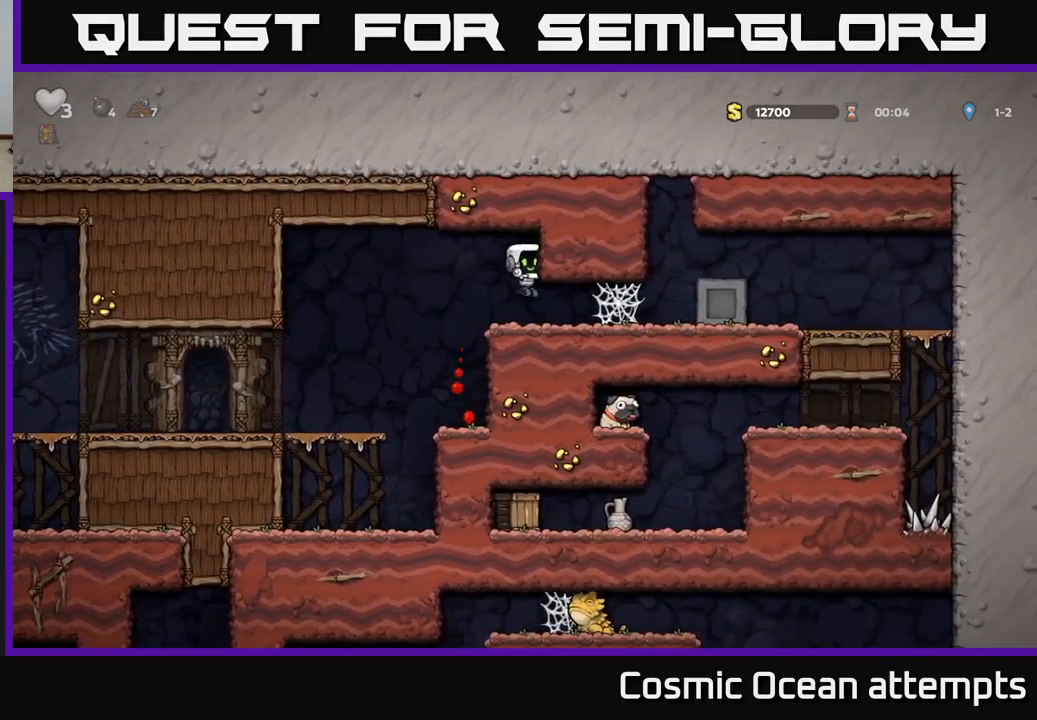
{"buttons": ["DPAD_RIGHT"], "left_stick": "center", "events": []}
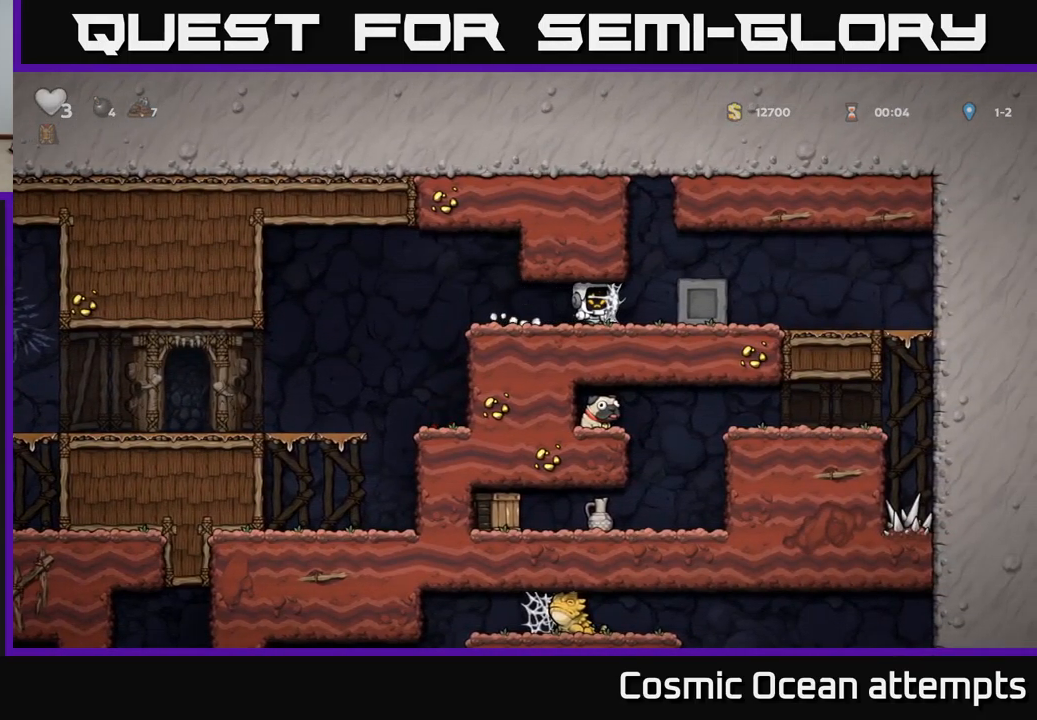
{"buttons": ["A", "DPAD_RIGHT"], "left_stick": "center", "events": [[50, "A", "down"], [133, "A", "up"], [467, "A", "down"]]}
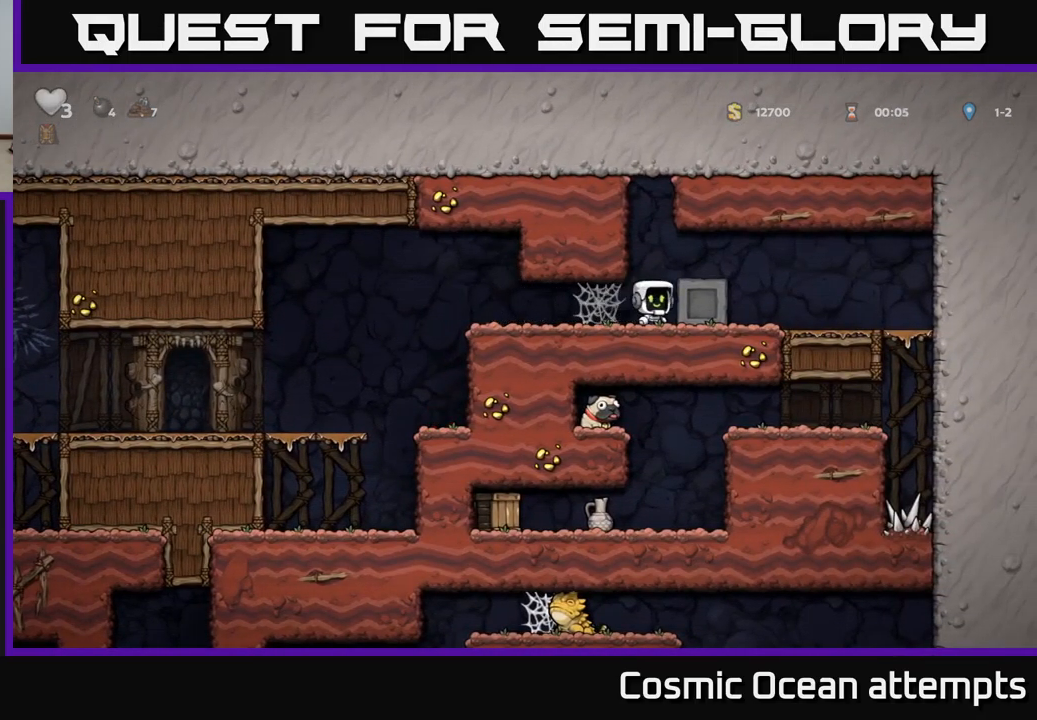
{"buttons": ["DPAD_RIGHT"], "left_stick": "center", "events": [[133, "A", "up"]]}
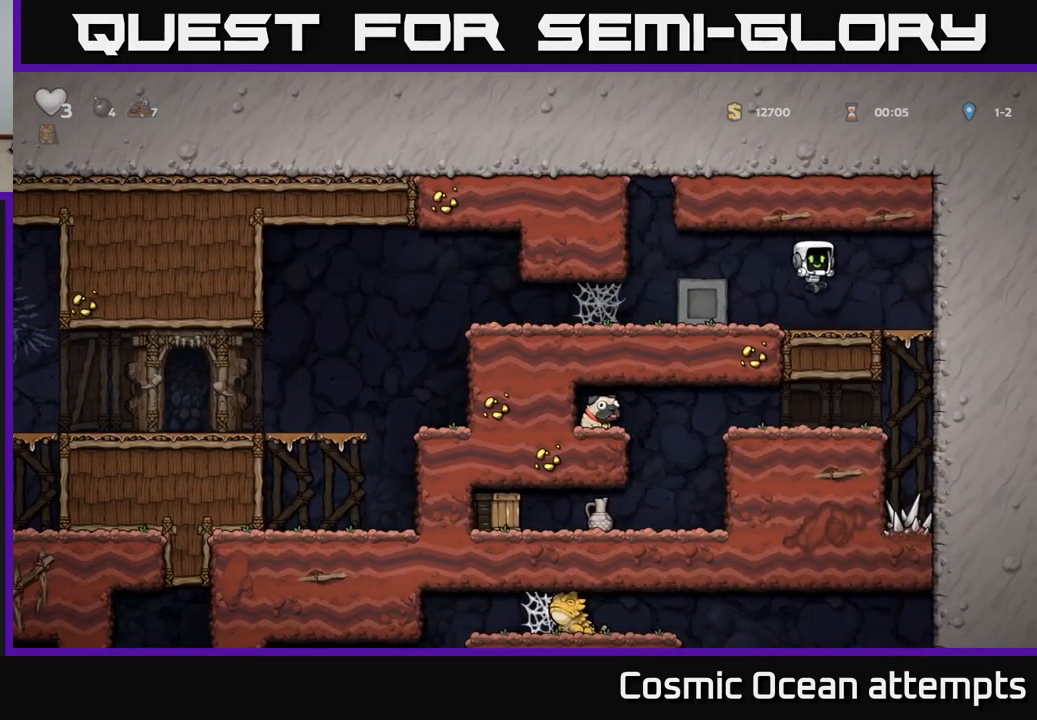
{"buttons": [], "left_stick": "center", "events": [[267, "DPAD_DOWN", "down"], [267, "DPAD_RIGHT", "up"], [333, "A", "down"], [433, "A", "up"], [483, "DPAD_DOWN", "up"]]}